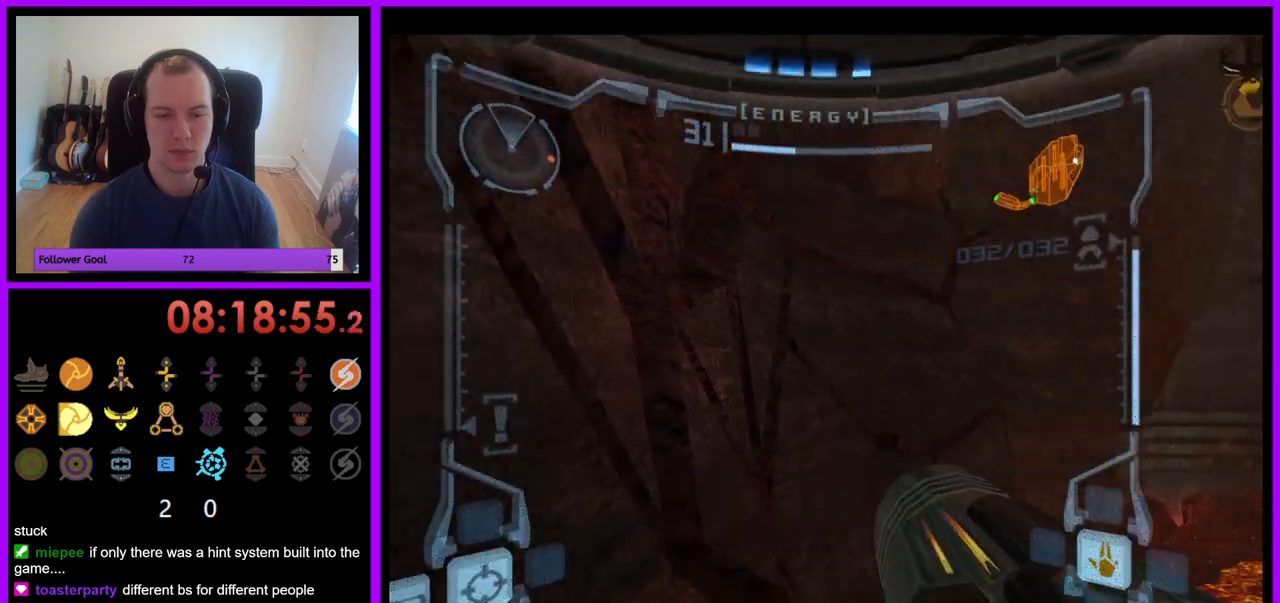
Gameplay with a controller (Nintendo layout); each line is a JSON object with the inputs held at the frame after it. "events" lists button and stick changes between this image and that frame as [ms after this image, input, new state], when the widget could be followed in between. Not read: L3 R3.
{"buttons": ["R1"], "left_stick": "down-right", "right_stick": "center", "events": [[183, "left_stick", "center"], [317, "R1", "down"], [483, "left_stick", "down-right"]]}
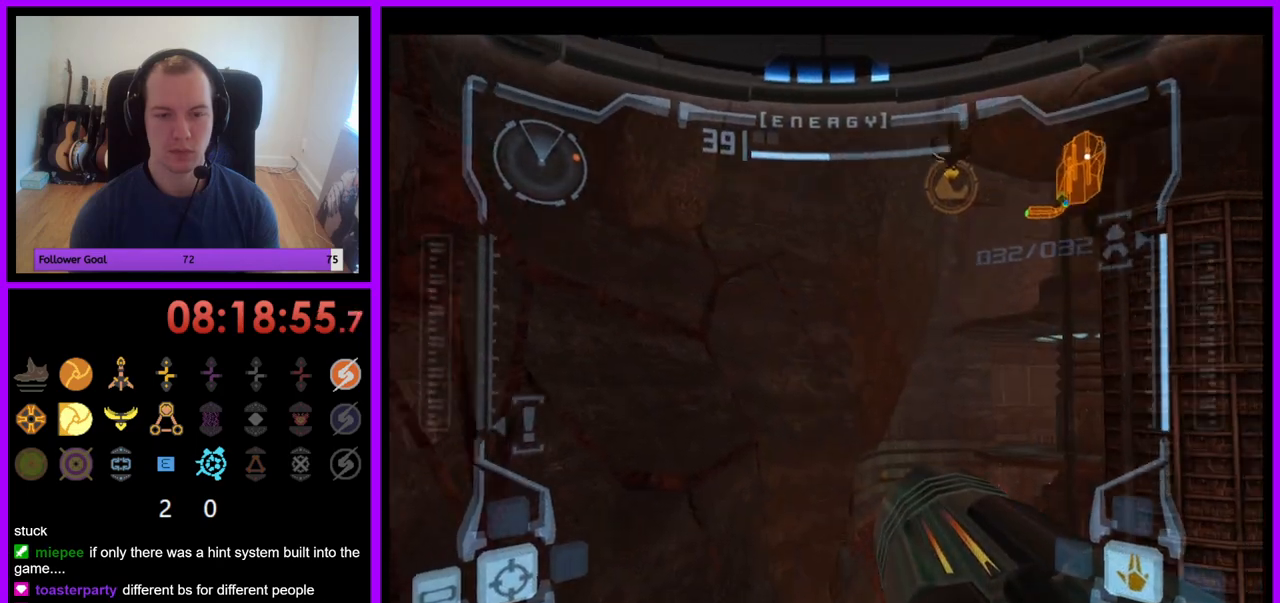
{"buttons": ["L1"], "left_stick": "center", "right_stick": "center", "events": [[117, "B", "down"], [250, "B", "up"], [317, "R1", "up"], [317, "left_stick", "center"], [383, "L1", "down"]]}
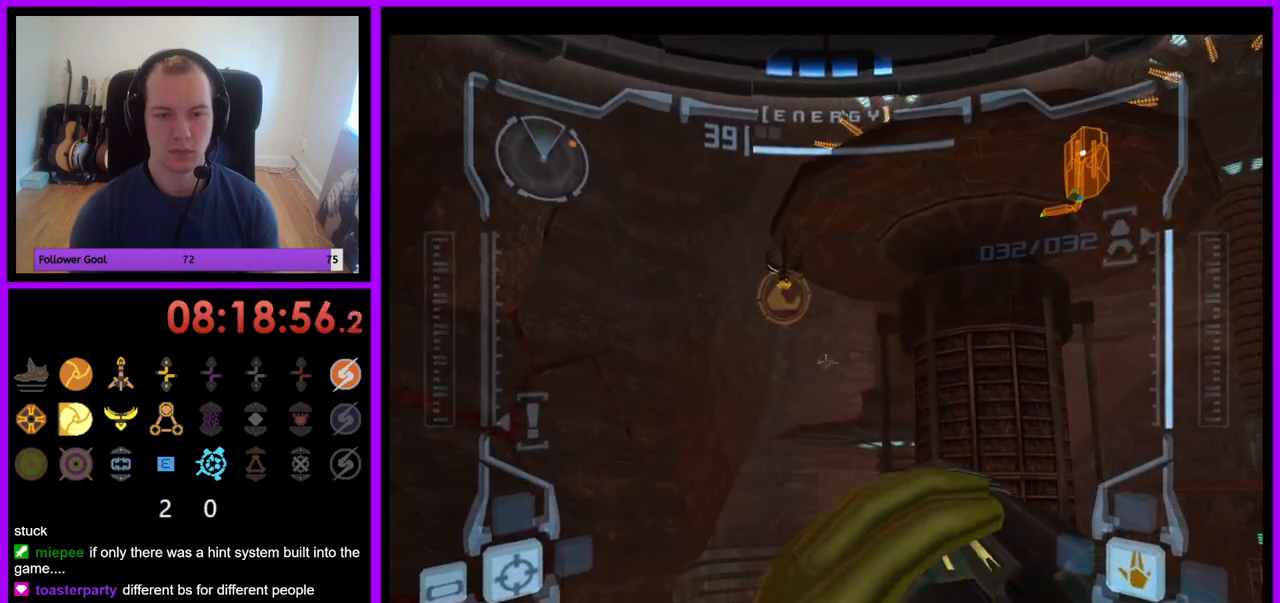
{"buttons": ["L1"], "left_stick": "up", "right_stick": "center", "events": [[83, "left_stick", "up-left"], [167, "B", "down"], [283, "B", "up"], [400, "left_stick", "up"]]}
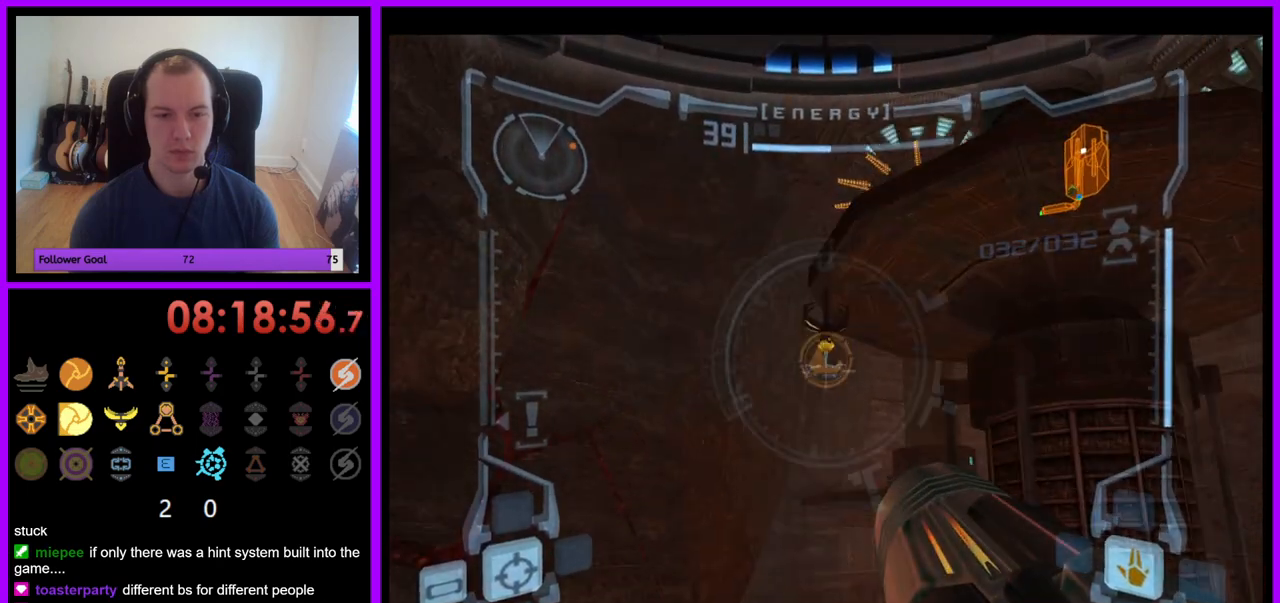
{"buttons": ["L1"], "left_stick": "up-left", "right_stick": "center"}
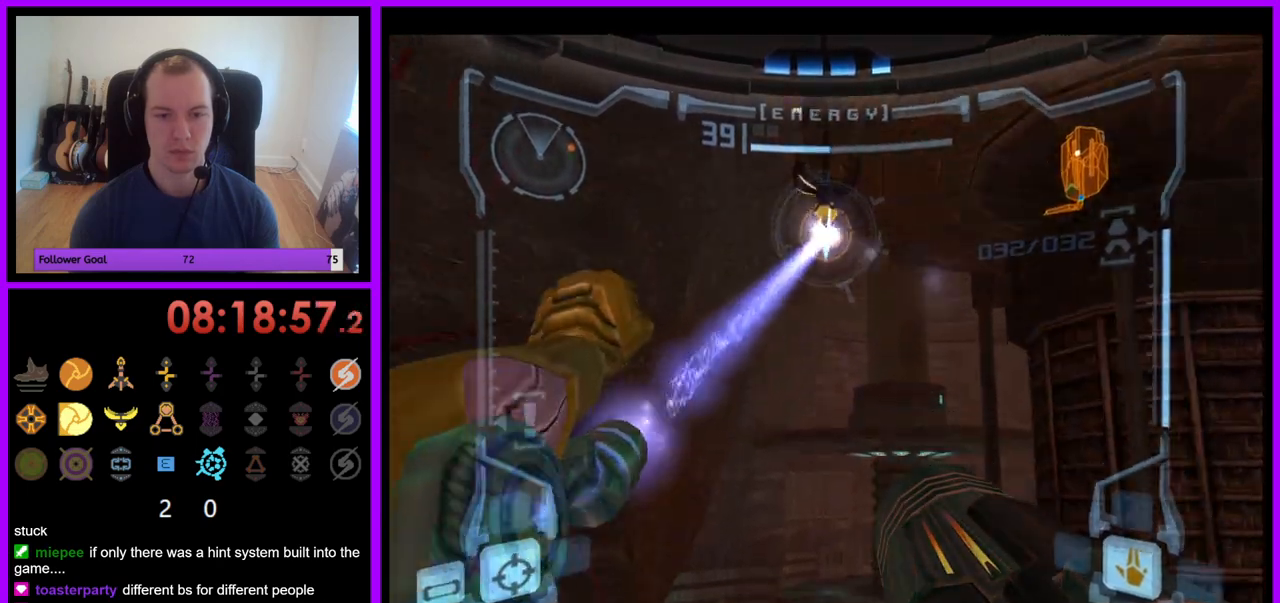
{"buttons": ["L1"], "left_stick": "up-right", "right_stick": "center", "events": [[50, "left_stick", "up"], [283, "left_stick", "up-right"]]}
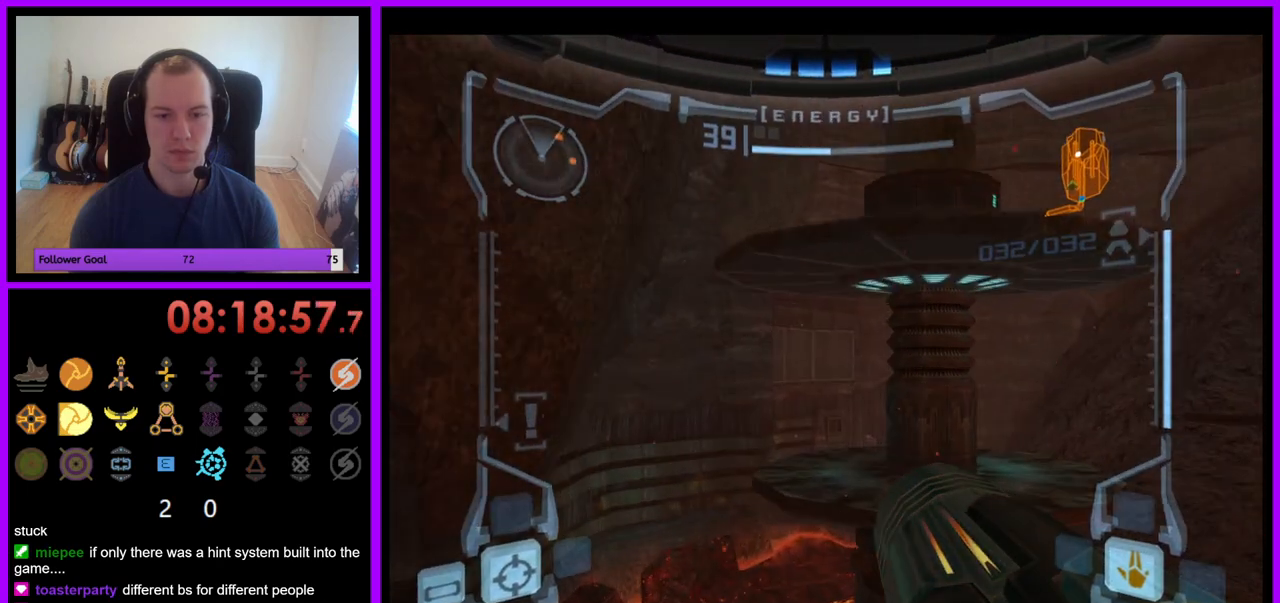
{"buttons": ["L1"], "left_stick": "up", "right_stick": "center", "events": [[433, "left_stick", "up"]]}
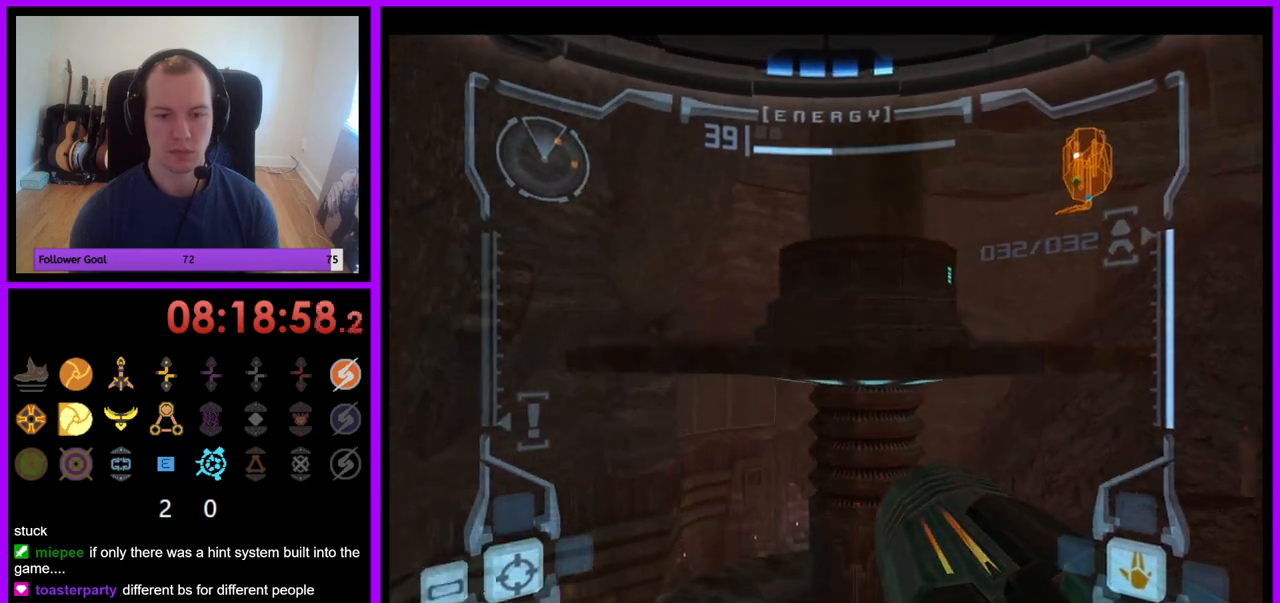
{"buttons": ["L1"], "left_stick": "center", "right_stick": "center", "events": [[150, "left_stick", "center"]]}
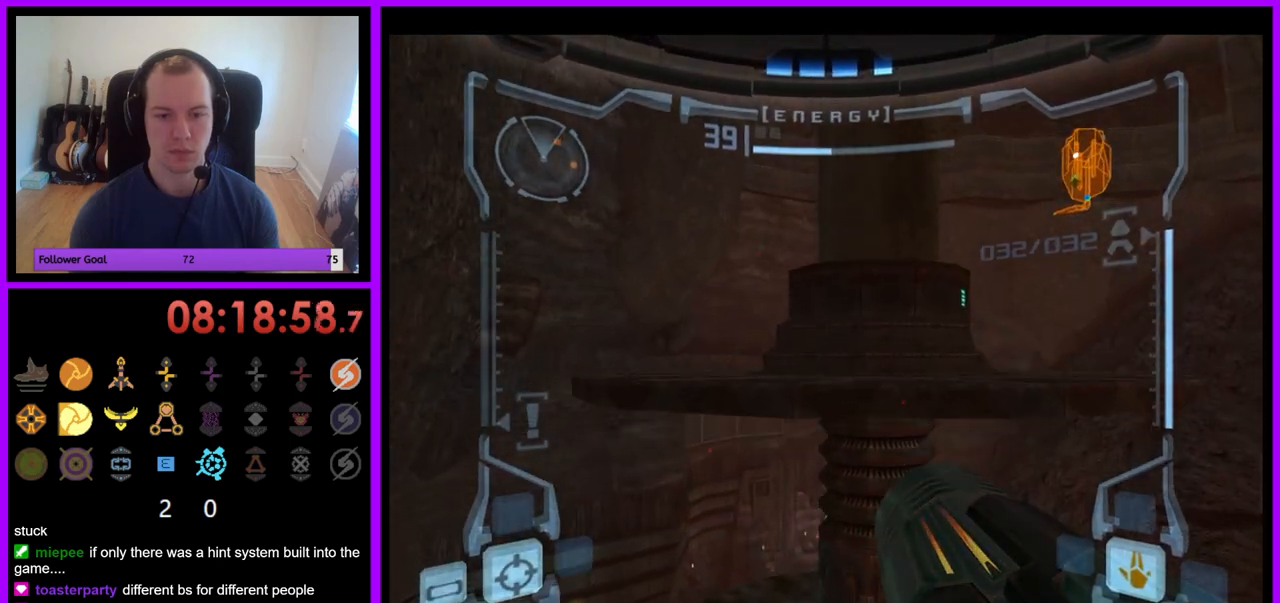
{"buttons": ["L1"], "left_stick": "center", "right_stick": "center", "events": [[333, "left_stick", "right"], [467, "left_stick", "center"]]}
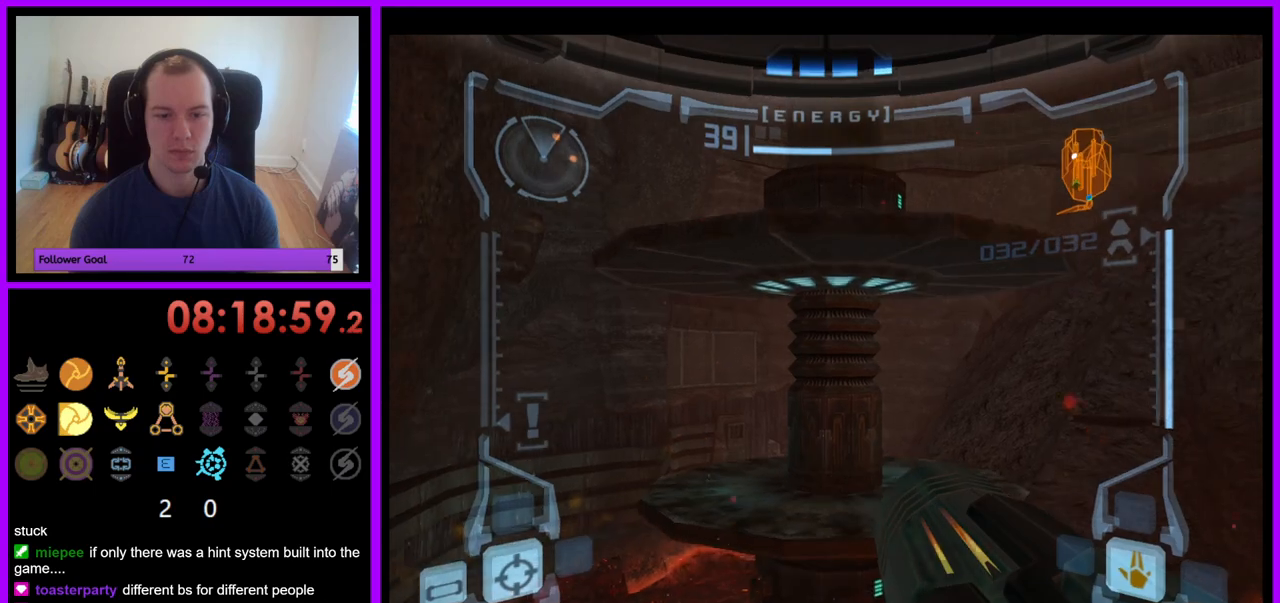
{"buttons": ["L1"], "left_stick": "center", "right_stick": "center", "events": []}
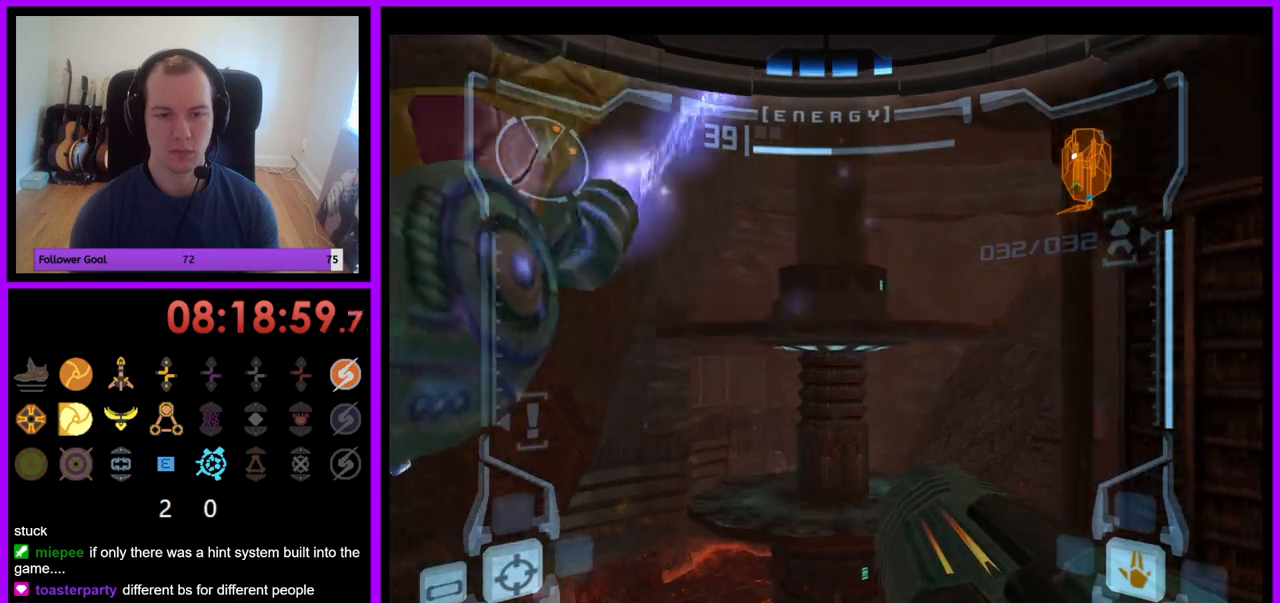
{"buttons": ["L1"], "left_stick": "center", "right_stick": "center", "events": []}
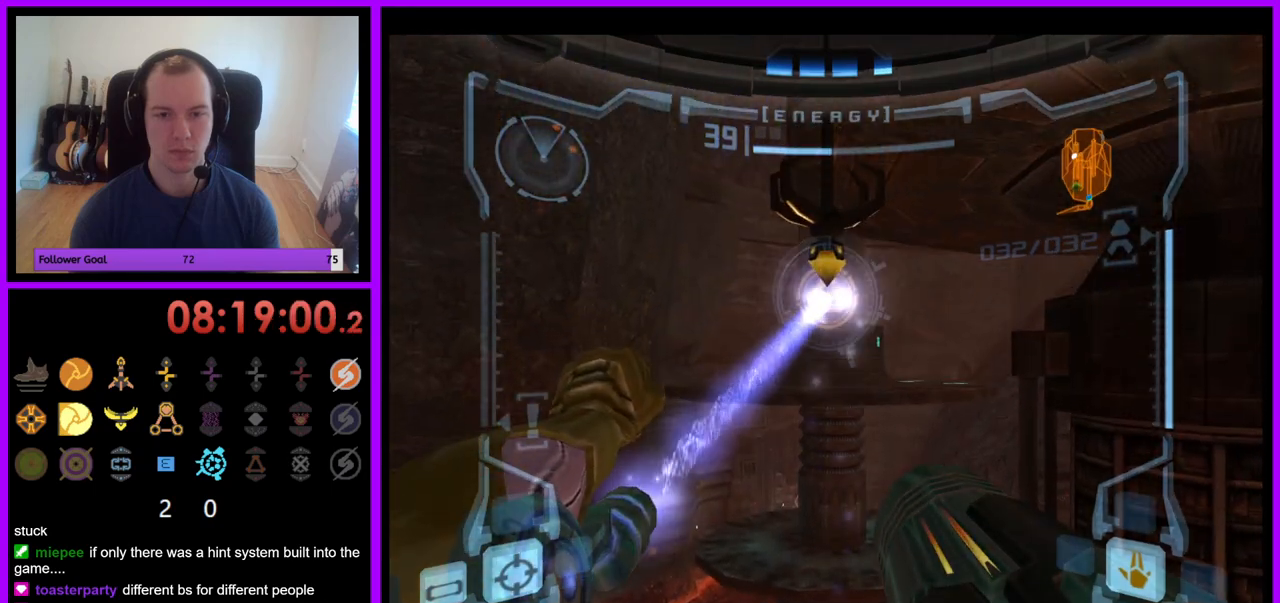
{"buttons": ["L1"], "left_stick": "center", "right_stick": "center", "events": []}
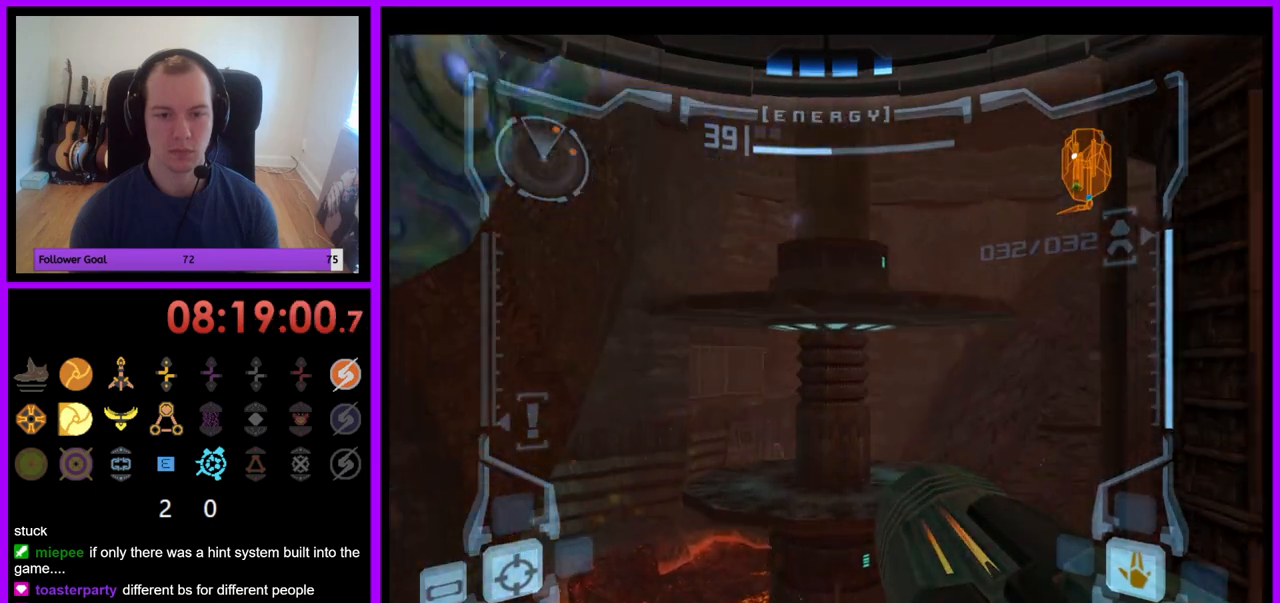
{"buttons": ["L1"], "left_stick": "center", "right_stick": "center", "events": []}
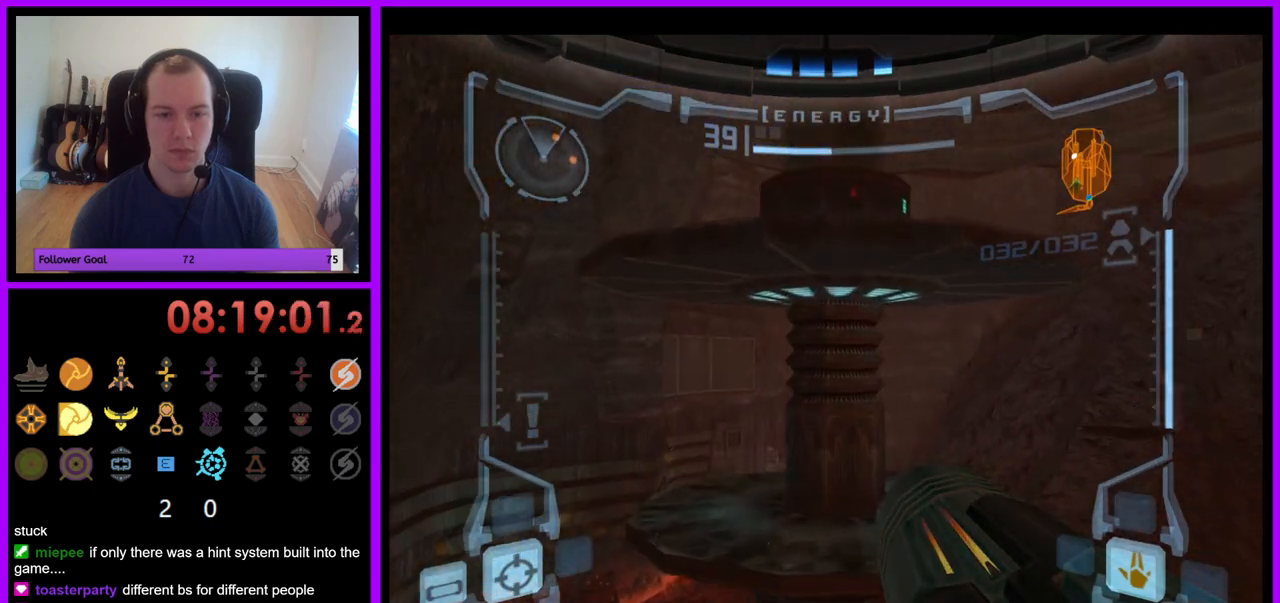
{"buttons": ["R1"], "left_stick": "up-right", "right_stick": "center", "events": [[217, "R1", "down"], [317, "L1", "up"], [350, "left_stick", "up-right"], [417, "R1", "up"], [467, "R1", "down"]]}
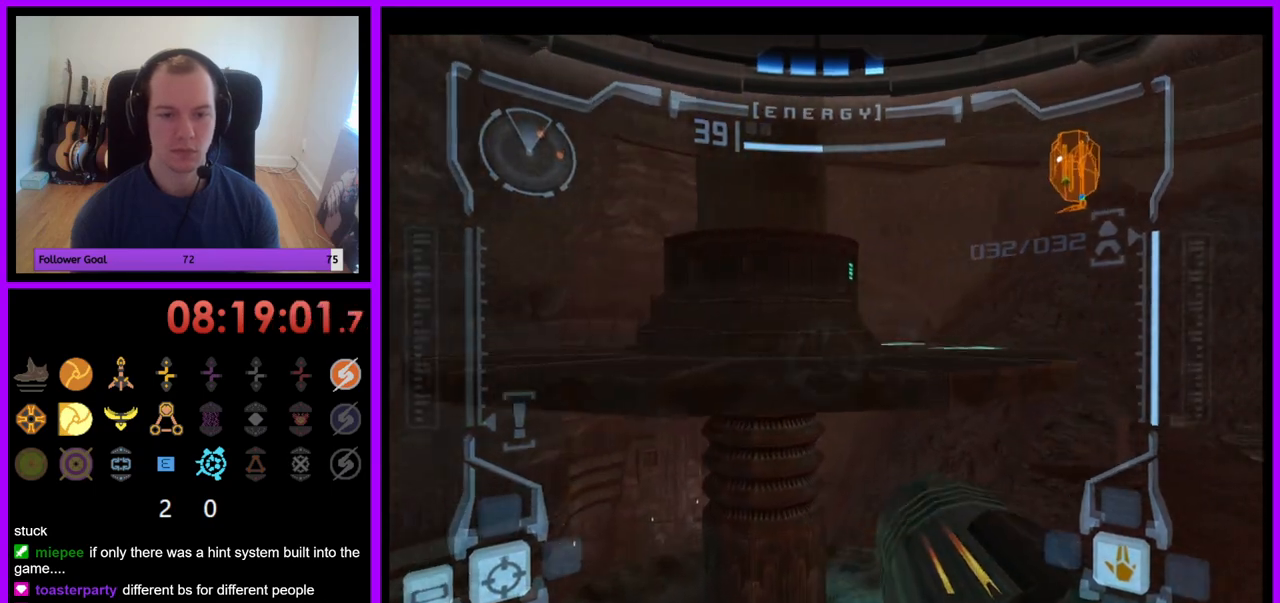
{"buttons": ["R1"], "left_stick": "up-right", "right_stick": "center", "events": []}
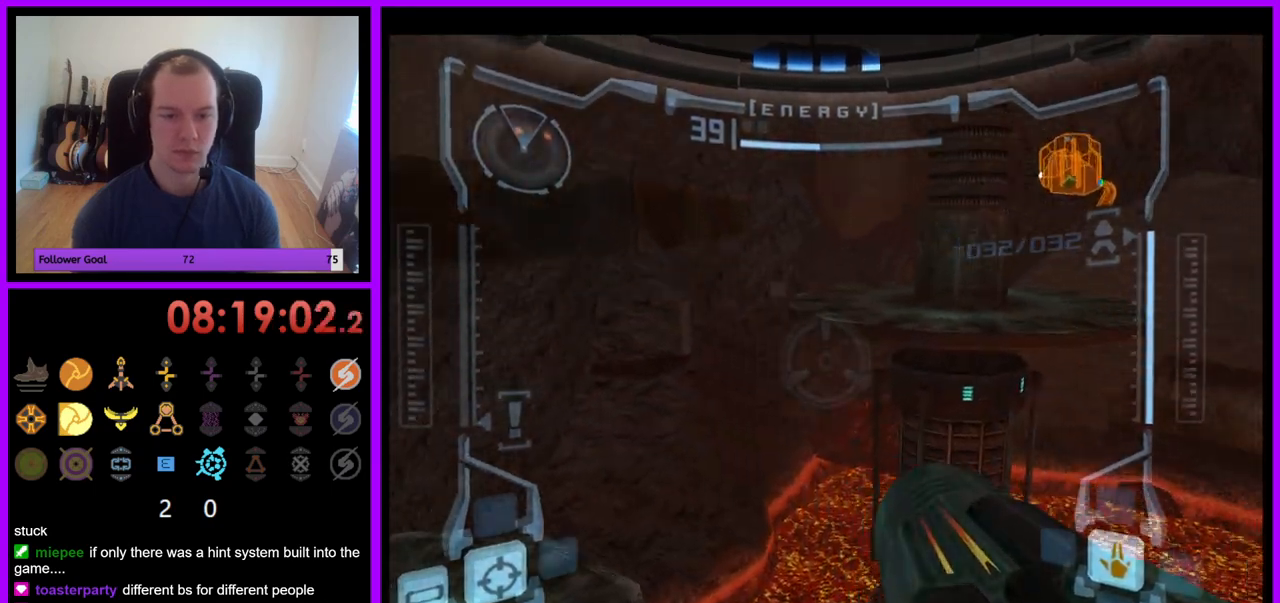
{"buttons": [], "left_stick": "up-left", "right_stick": "center", "events": [[317, "left_stick", "up"], [433, "R1", "up"], [433, "left_stick", "up-left"]]}
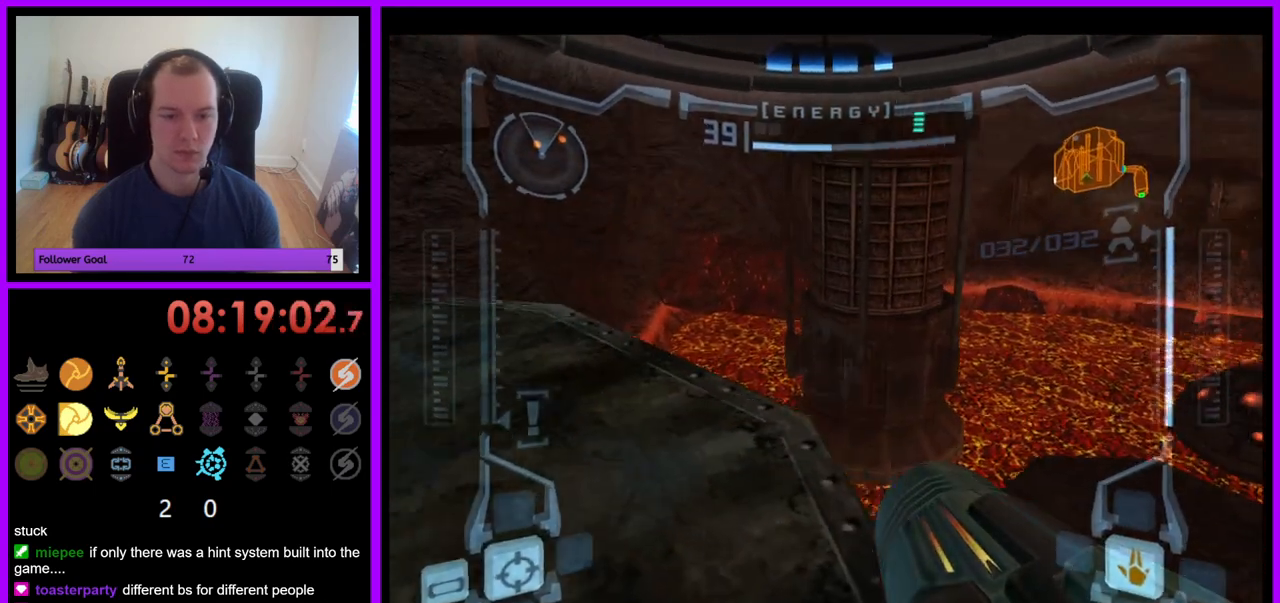
{"buttons": [], "left_stick": "left", "right_stick": "center", "events": [[17, "left_stick", "left"], [50, "L1", "down"], [333, "L1", "up"]]}
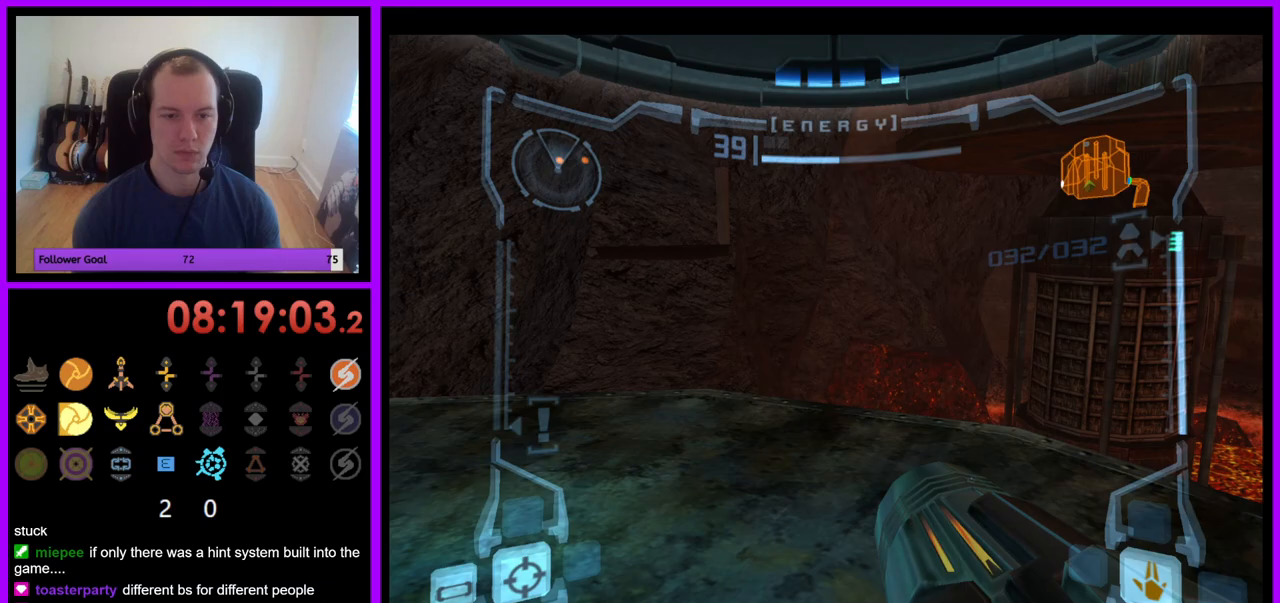
{"buttons": ["L1"], "left_stick": "up-left", "right_stick": "center", "events": [[117, "left_stick", "up-left"], [217, "left_stick", "up"], [233, "L1", "down"], [350, "left_stick", "up-left"]]}
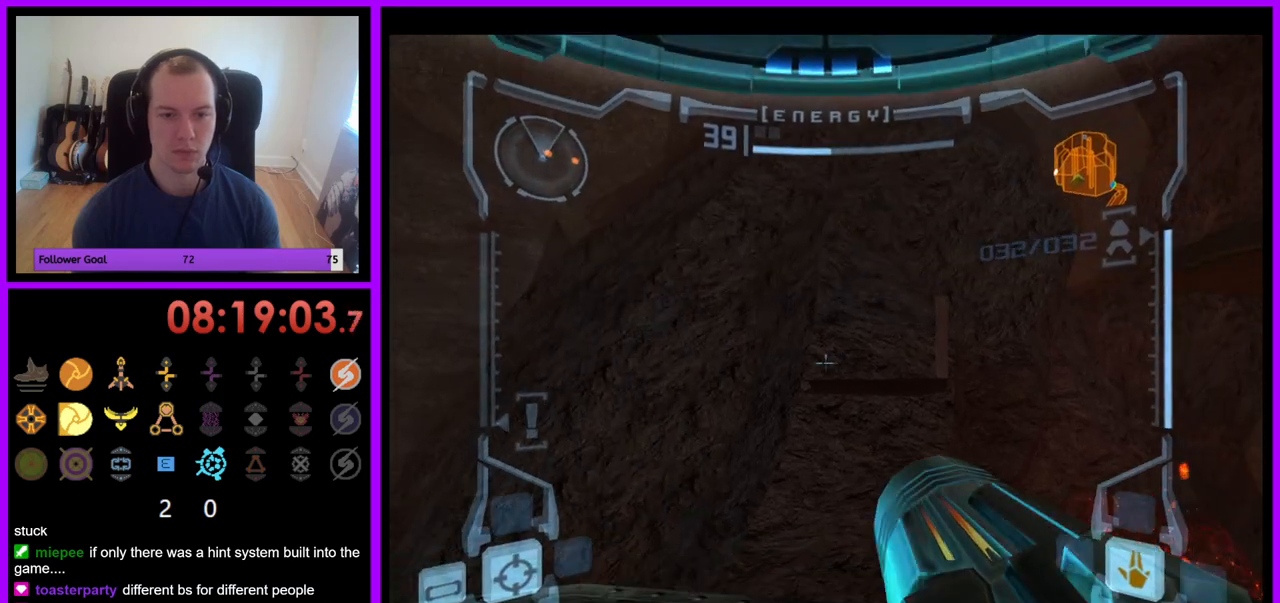
{"buttons": [], "left_stick": "down", "right_stick": "center", "events": [[150, "L1", "up"], [167, "R1", "down"], [217, "left_stick", "down-right"], [317, "left_stick", "down"], [483, "R1", "up"]]}
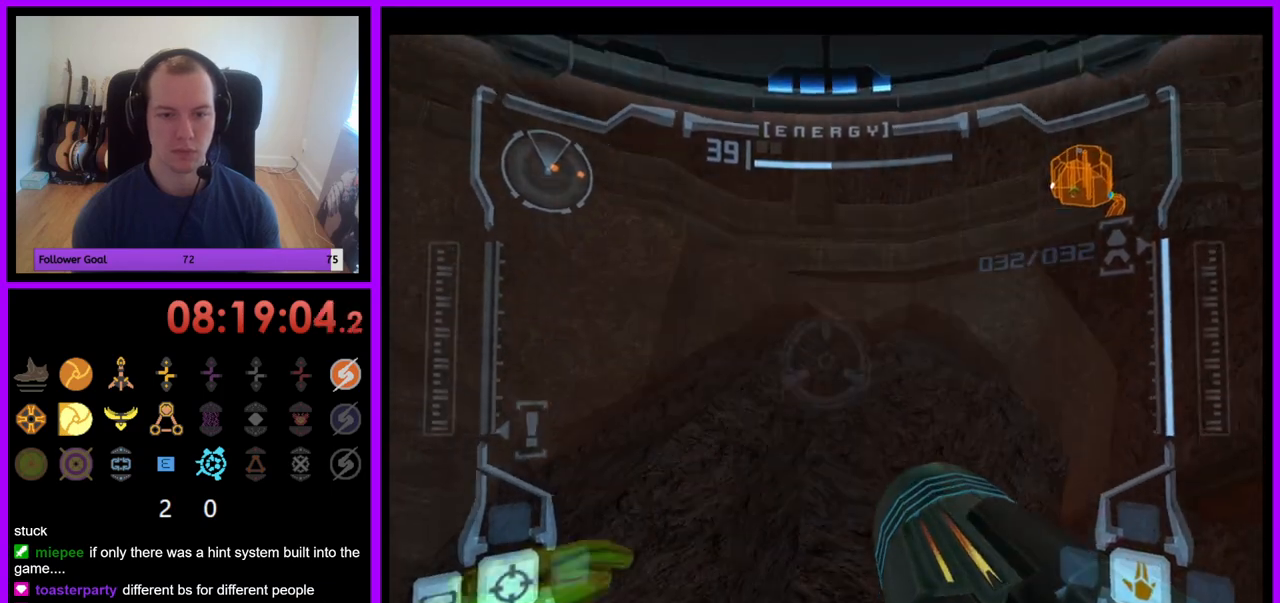
{"buttons": ["R1"], "left_stick": "center", "right_stick": "center", "events": [[100, "R1", "down"], [150, "left_stick", "down-right"], [283, "left_stick", "down"], [500, "left_stick", "center"]]}
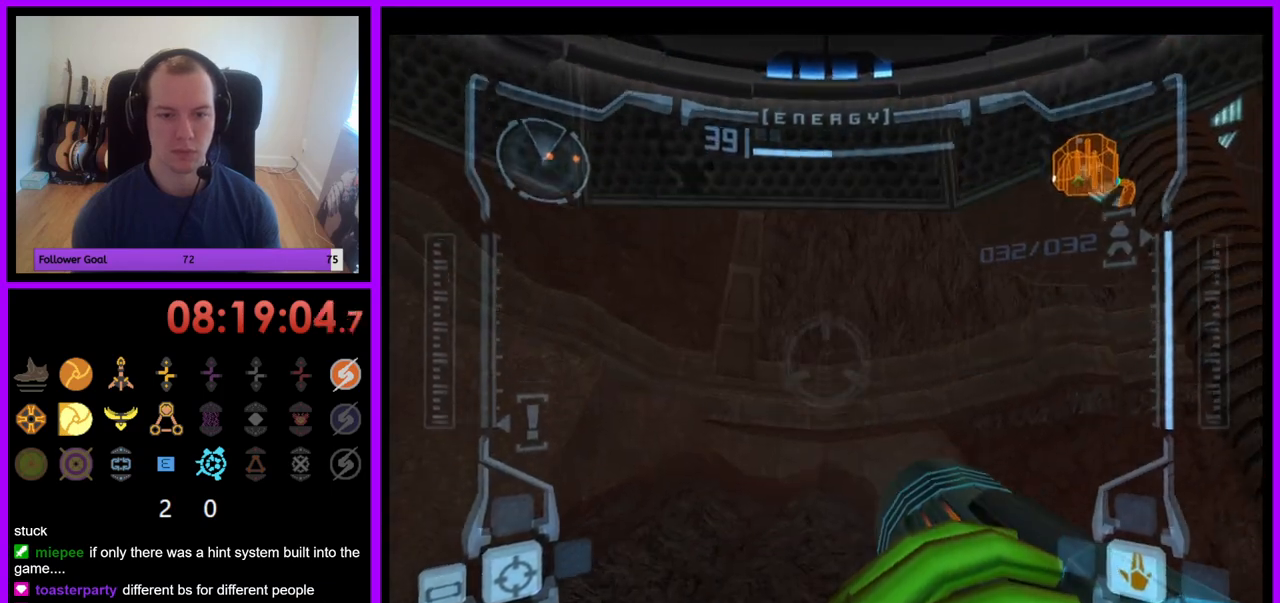
{"buttons": ["R1"], "left_stick": "up", "right_stick": "center", "events": [[200, "left_stick", "up"]]}
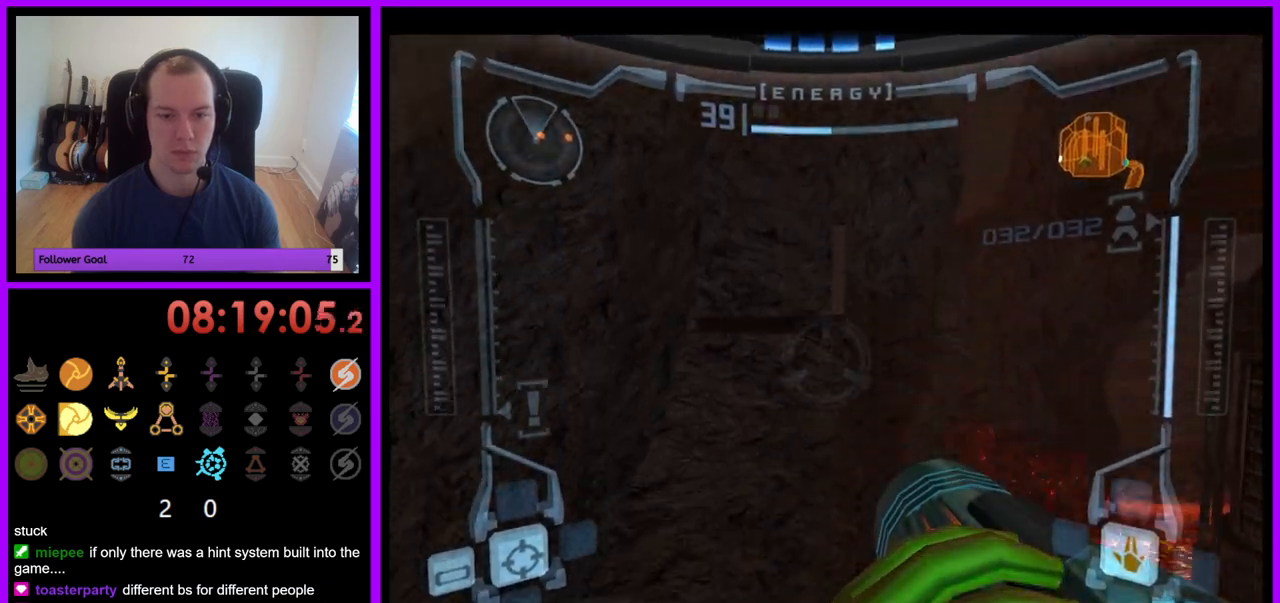
{"buttons": ["L1"], "left_stick": "up-left", "right_stick": "center", "events": [[267, "L1", "down"], [267, "R1", "up"], [267, "left_stick", "center"], [483, "left_stick", "up-left"]]}
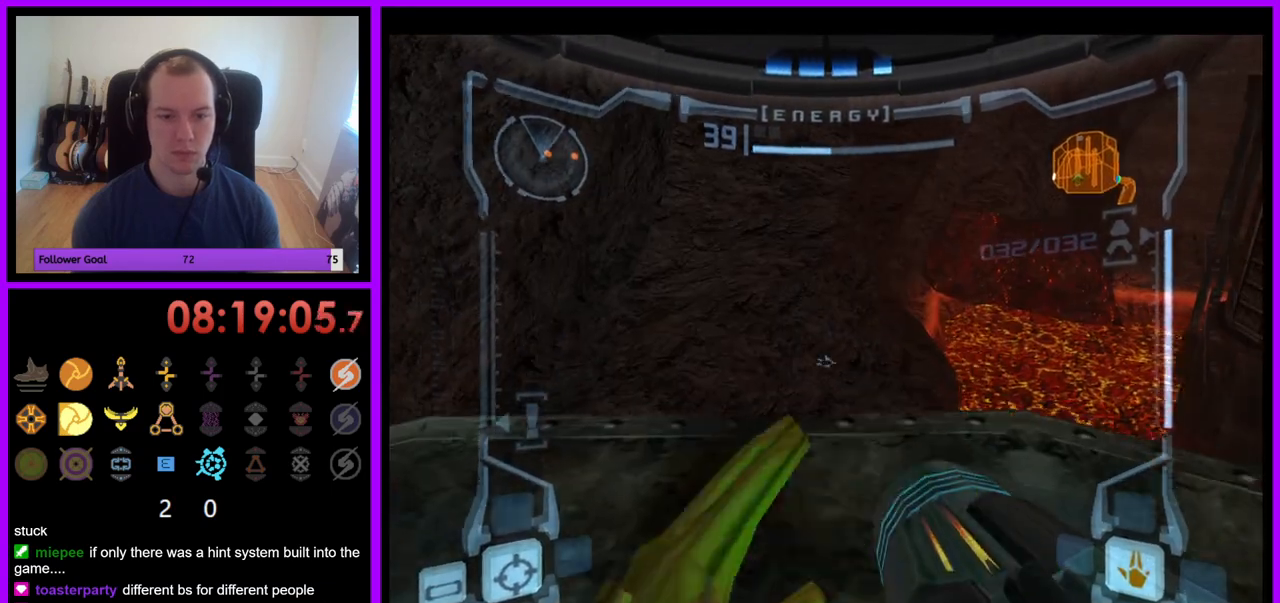
{"buttons": ["L1"], "left_stick": "up", "right_stick": "center", "events": [[283, "left_stick", "center"], [467, "left_stick", "up"]]}
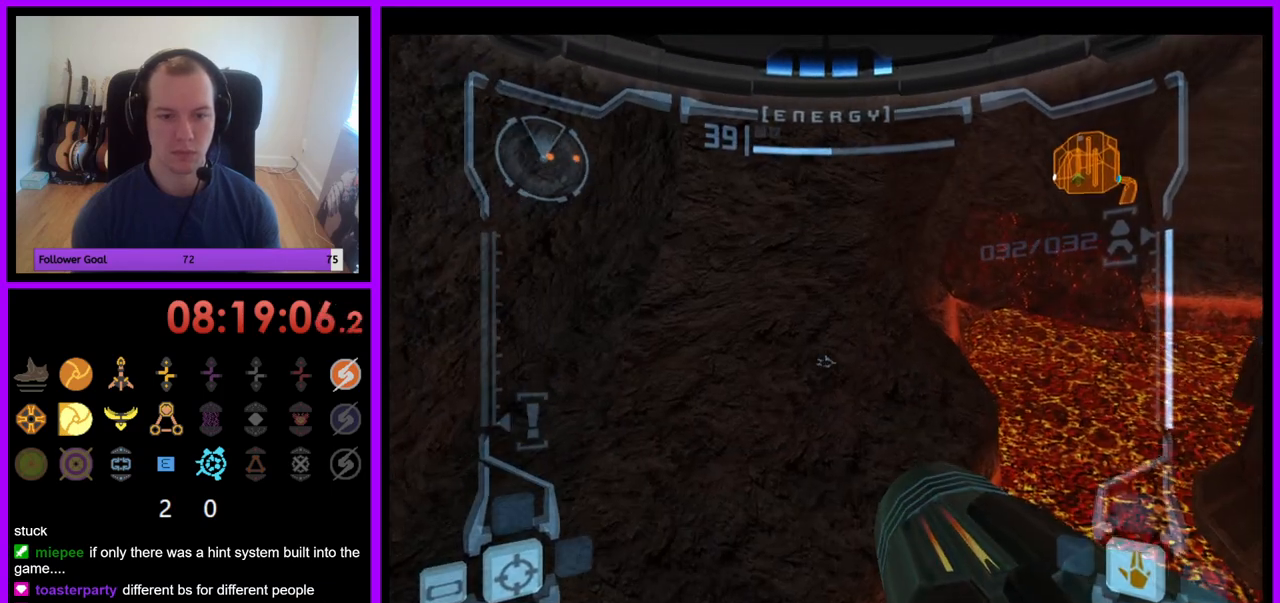
{"buttons": ["L1"], "left_stick": "center", "right_stick": "center", "events": [[67, "left_stick", "center"], [217, "left_stick", "right"], [350, "left_stick", "center"]]}
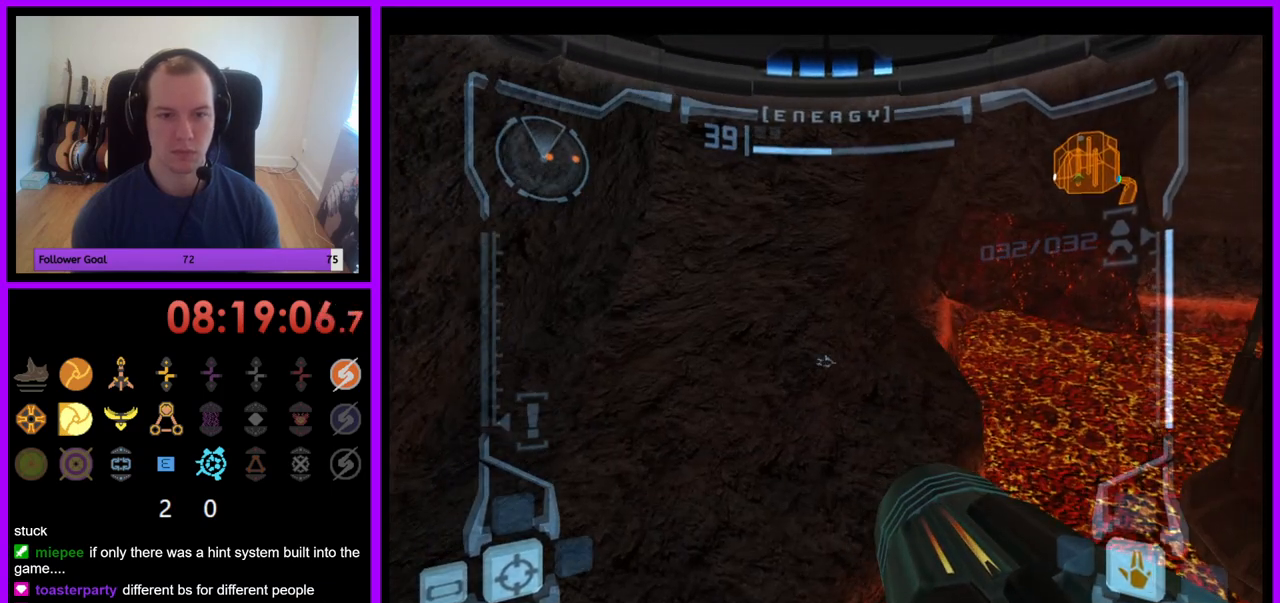
{"buttons": ["R1"], "left_stick": "right", "right_stick": "center", "events": [[200, "L1", "up"], [200, "R1", "down"], [300, "left_stick", "right"]]}
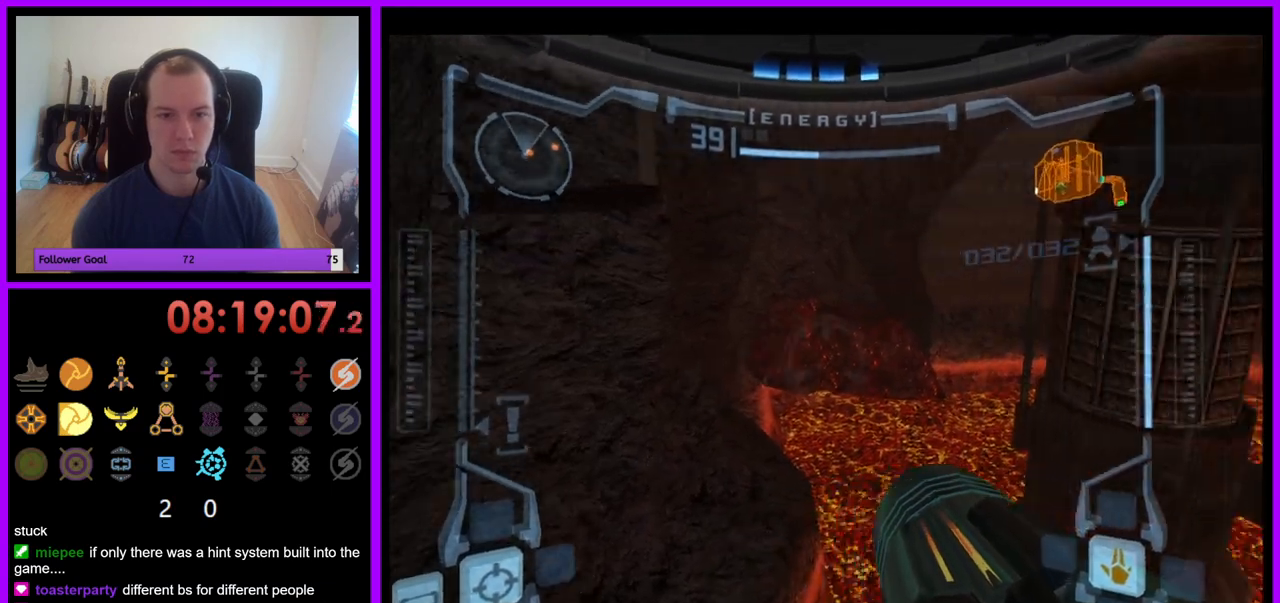
{"buttons": ["R1"], "left_stick": "up-right", "right_stick": "center", "events": [[233, "left_stick", "up-right"]]}
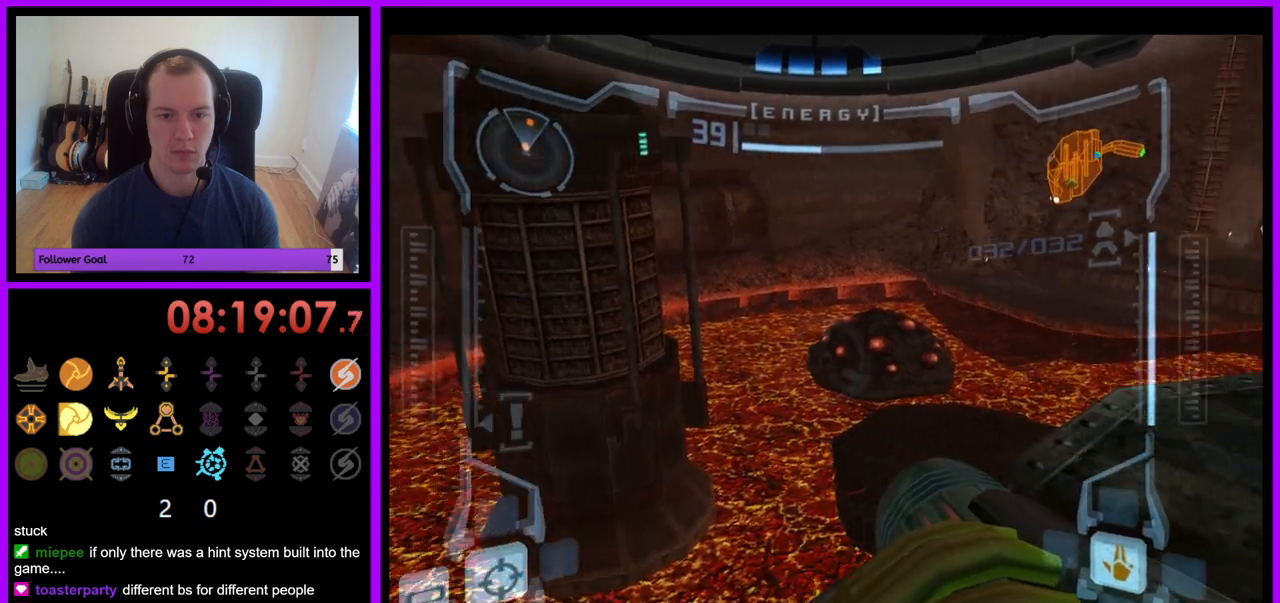
{"buttons": ["B", "L1"], "left_stick": "left", "right_stick": "center", "events": [[50, "left_stick", "center"], [67, "L1", "down"], [67, "R1", "up"], [483, "left_stick", "left"], [500, "B", "down"]]}
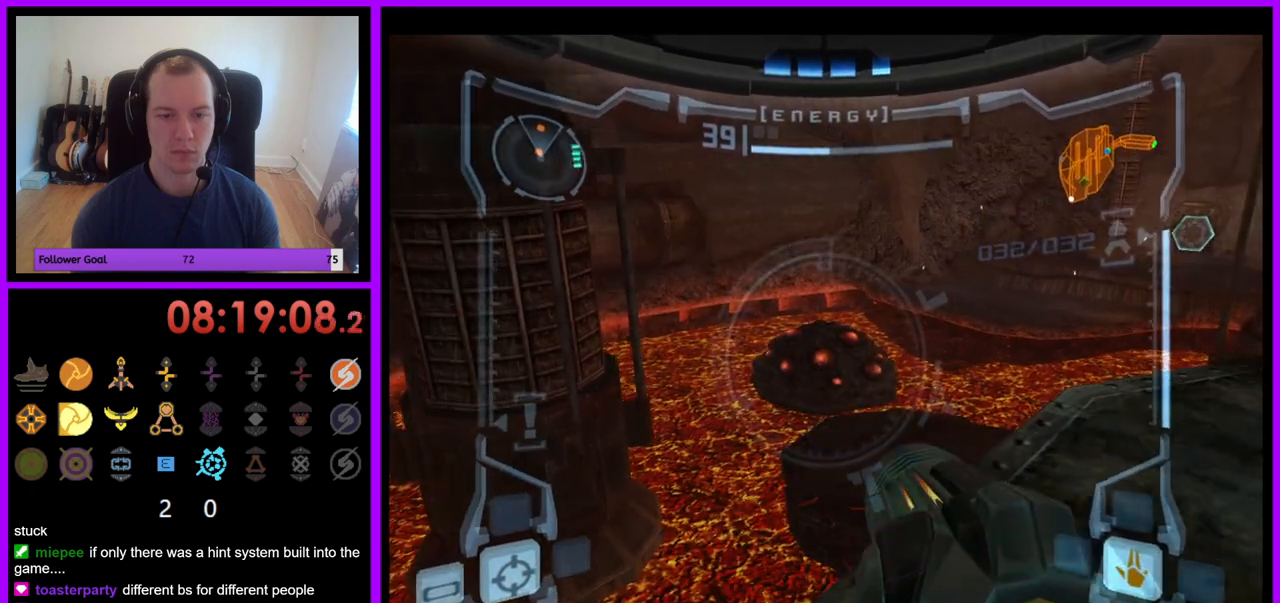
{"buttons": ["B"], "left_stick": "center", "right_stick": "center", "events": [[50, "B", "up"], [133, "left_stick", "center"], [183, "L1", "up"], [500, "B", "down"]]}